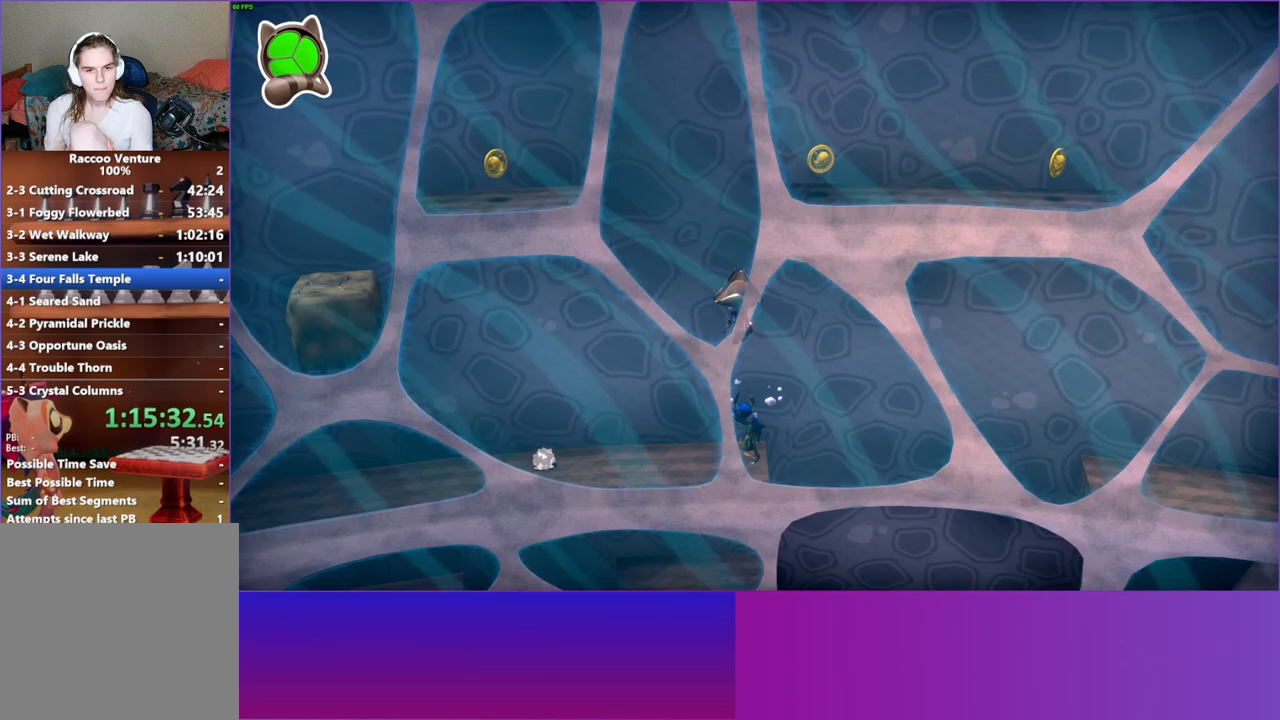
Gameplay with a controller (Xbox layout); each line is a JSON object with the inputs held at the frame after it. "events" lists button and stick changes between this image and that frame as [ms after this image, input, new state], when the widget could be followed in between. Not read: L3 R3.
{"buttons": ["A"], "left_stick": "up-right", "right_stick": "center", "events": [[400, "A", "up"], [483, "A", "down"]]}
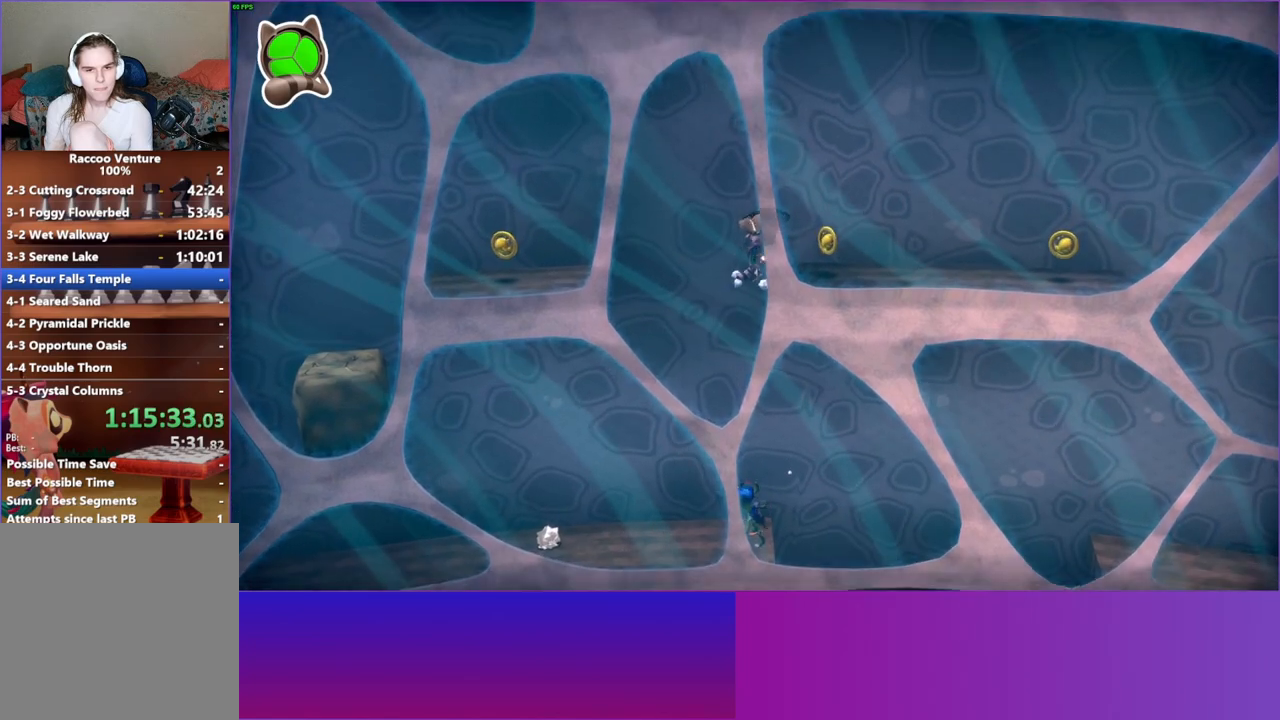
{"buttons": [], "left_stick": "left", "right_stick": "center", "events": [[200, "A", "up"], [283, "left_stick", "left"], [367, "left_stick", "down-left"], [500, "left_stick", "left"]]}
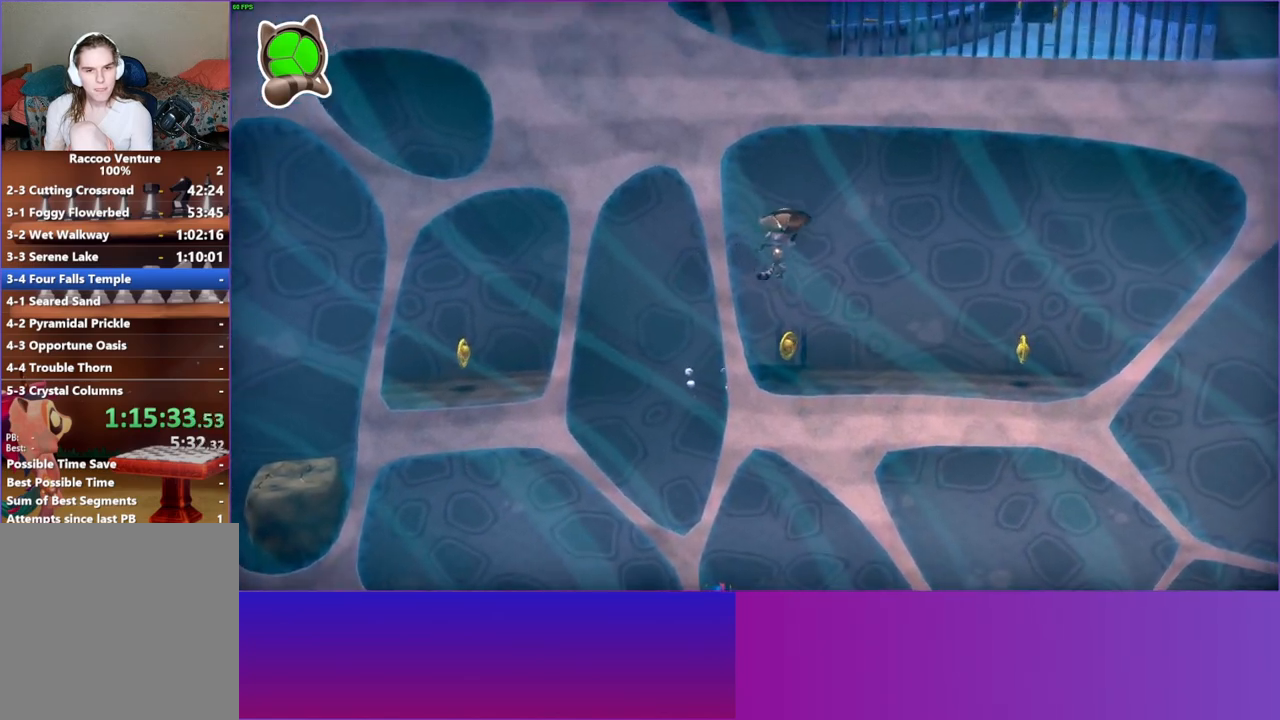
{"buttons": [], "left_stick": "left", "right_stick": "center", "events": []}
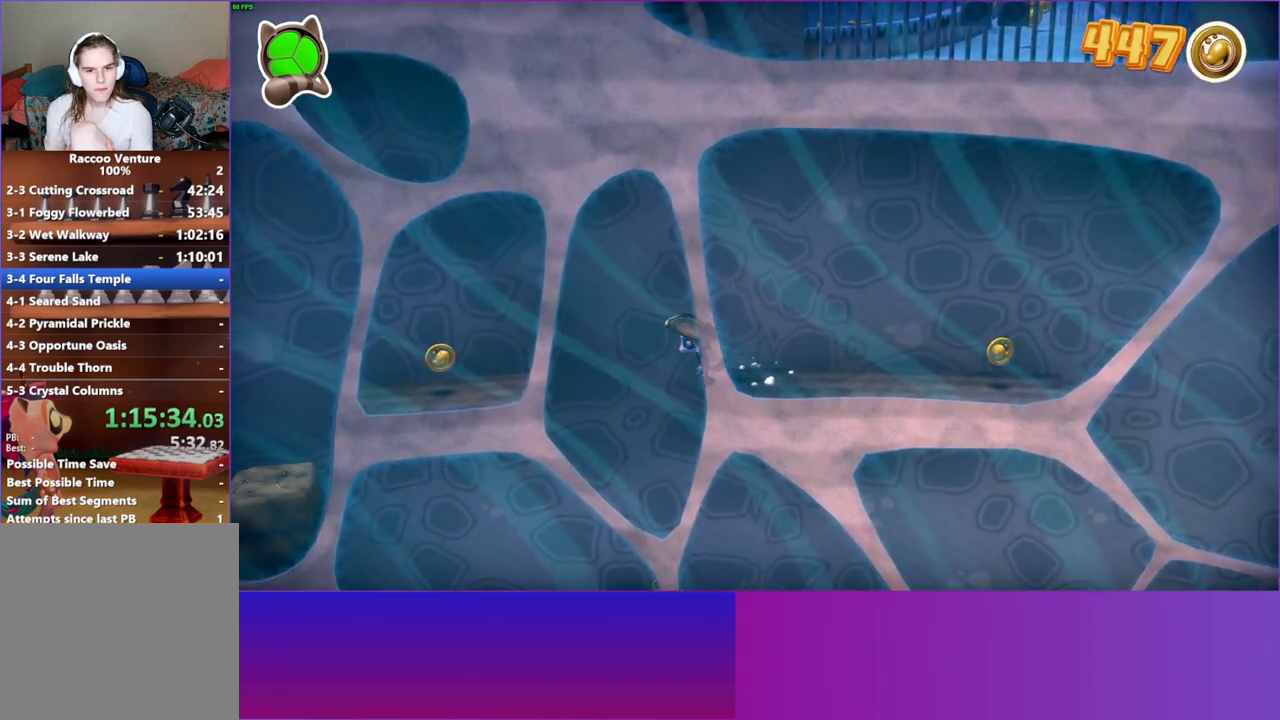
{"buttons": [], "left_stick": "left", "right_stick": "center", "events": [[83, "A", "down"], [483, "A", "up"]]}
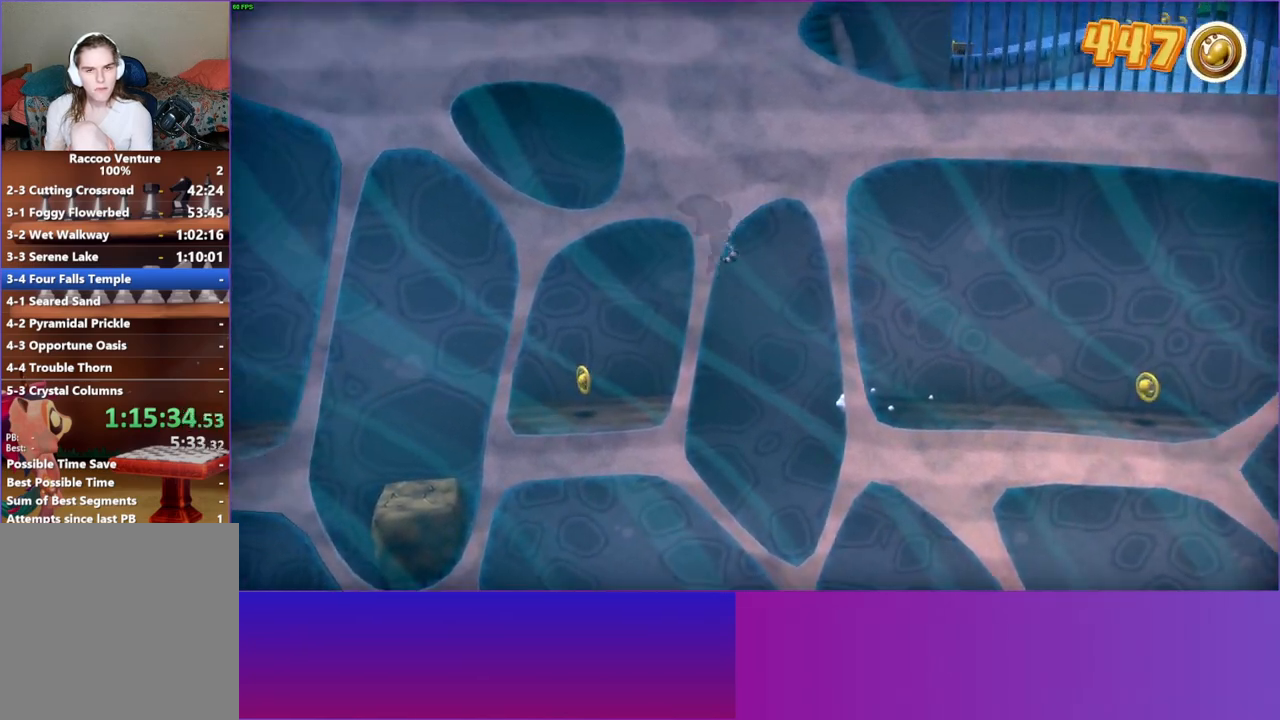
{"buttons": [], "left_stick": "left", "right_stick": "center", "events": [[100, "Y", "down"], [250, "Y", "up"]]}
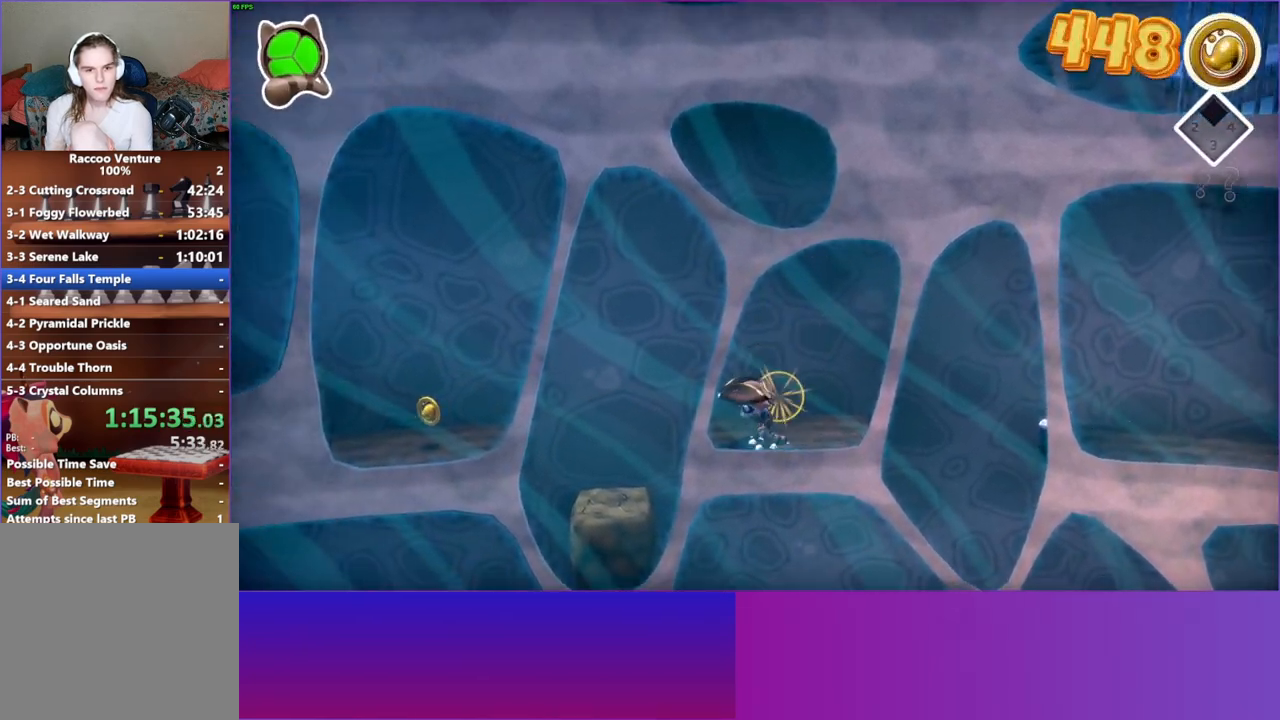
{"buttons": ["X"], "left_stick": "center", "right_stick": "center", "events": [[133, "A", "down"], [333, "A", "up"], [417, "left_stick", "center"], [433, "X", "down"]]}
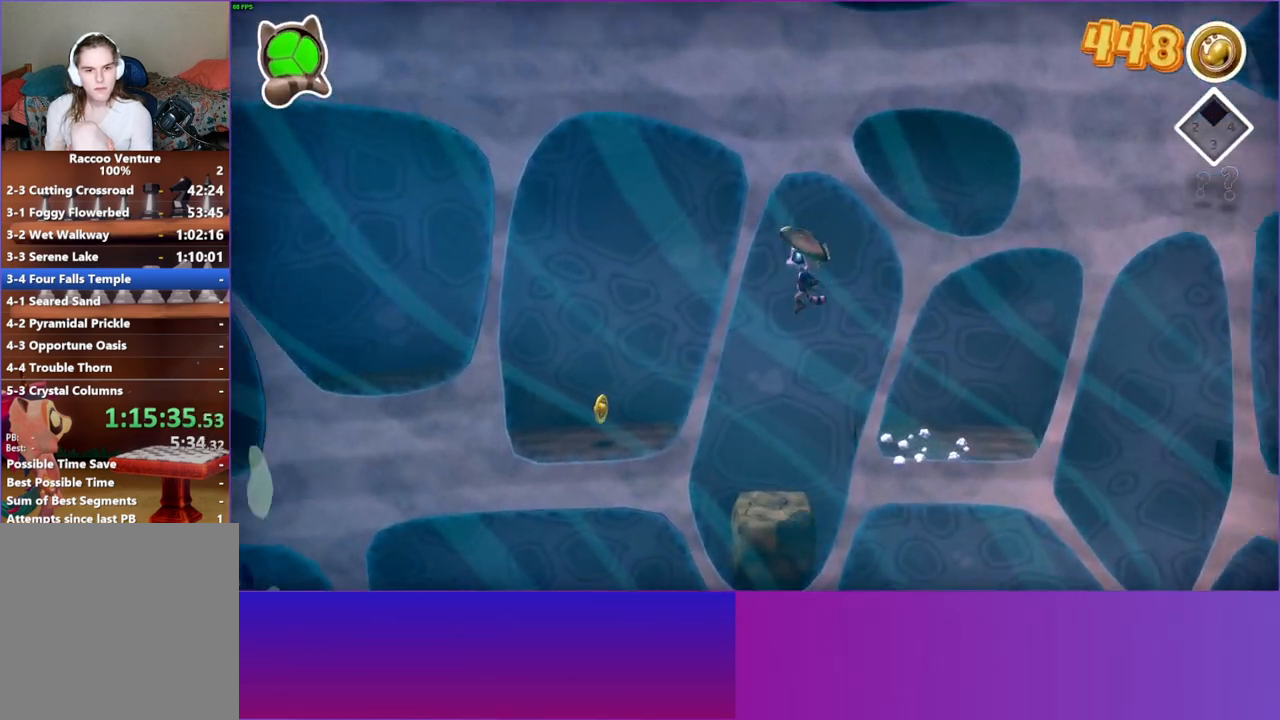
{"buttons": ["A"], "left_stick": "left", "right_stick": "center", "events": [[33, "X", "up"], [317, "left_stick", "left"], [467, "A", "down"]]}
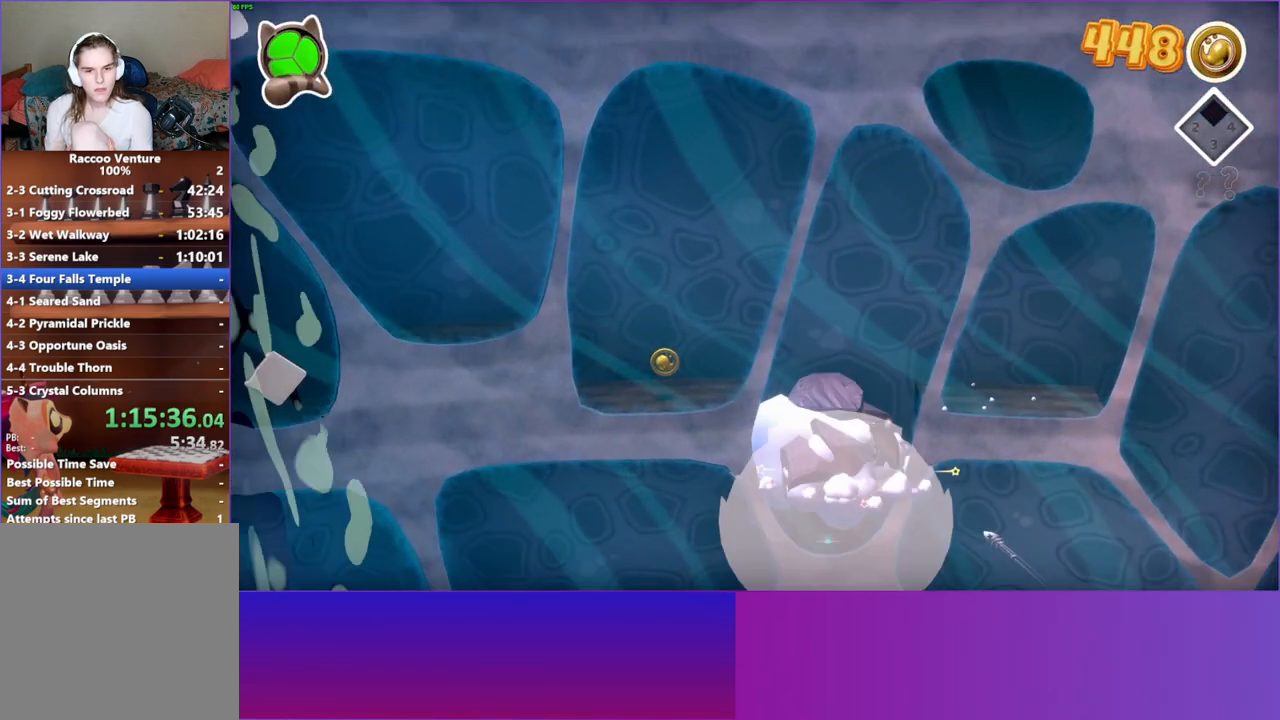
{"buttons": ["A"], "left_stick": "left", "right_stick": "center", "events": []}
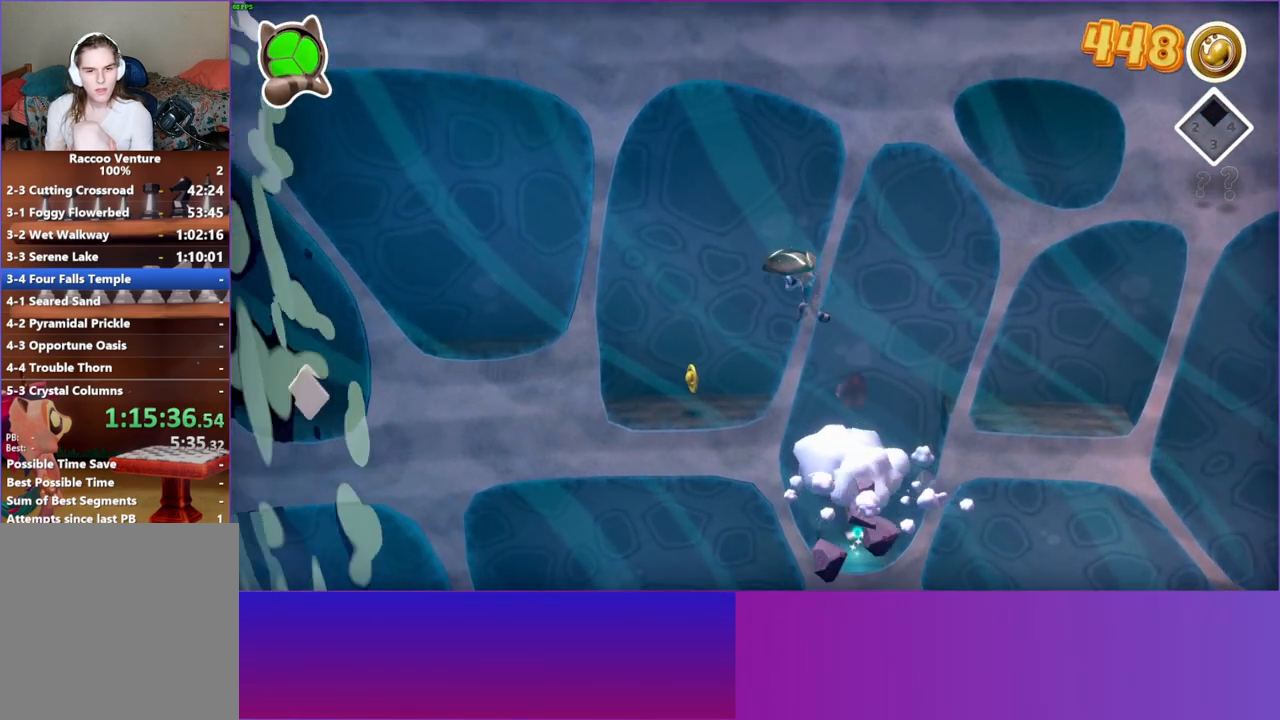
{"buttons": [], "left_stick": "down-right", "right_stick": "center", "events": [[33, "A", "up"], [400, "left_stick", "center"], [467, "left_stick", "down-right"]]}
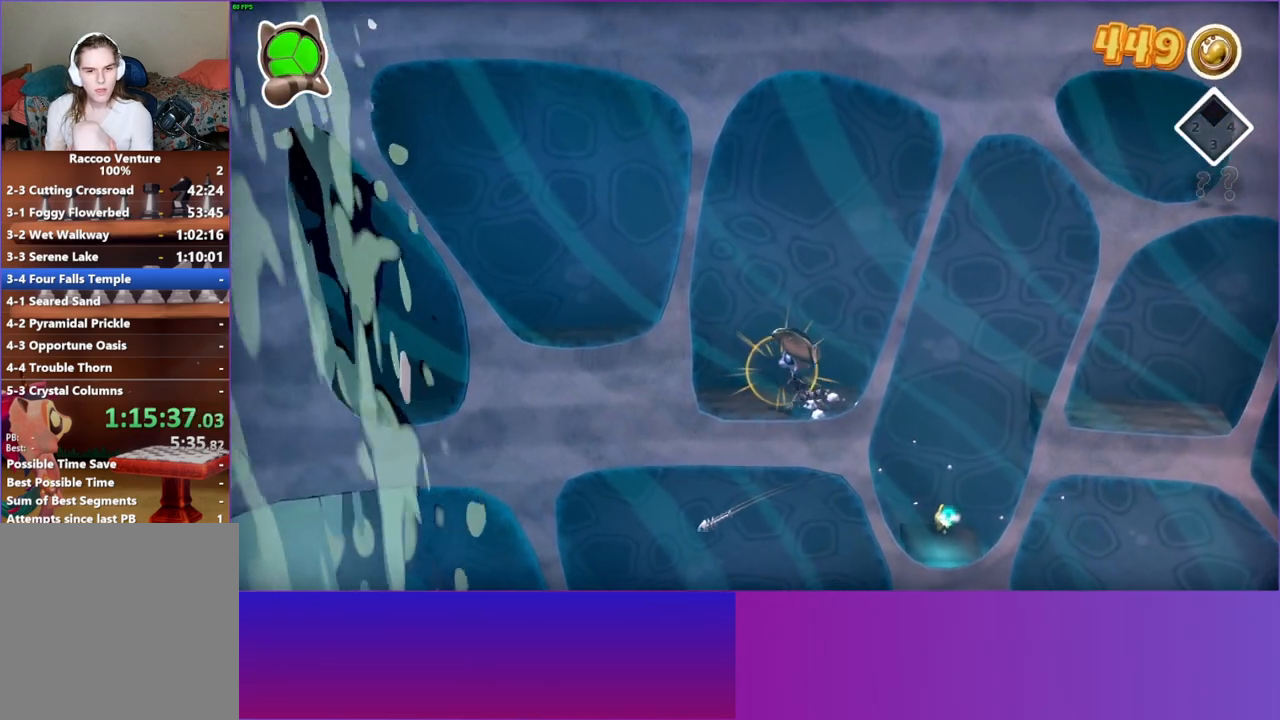
{"buttons": ["A"], "left_stick": "left", "right_stick": "center", "events": [[83, "left_stick", "left"], [200, "A", "down"]]}
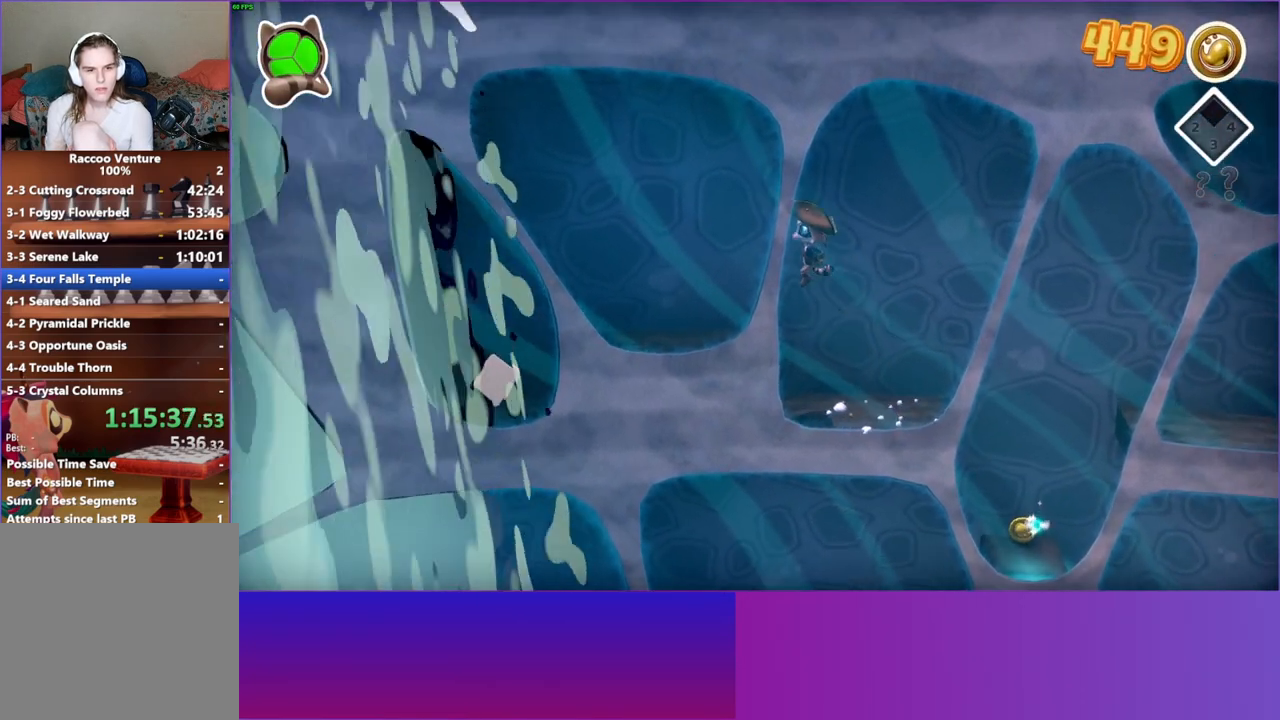
{"buttons": [], "left_stick": "left", "right_stick": "center", "events": [[17, "A", "up"]]}
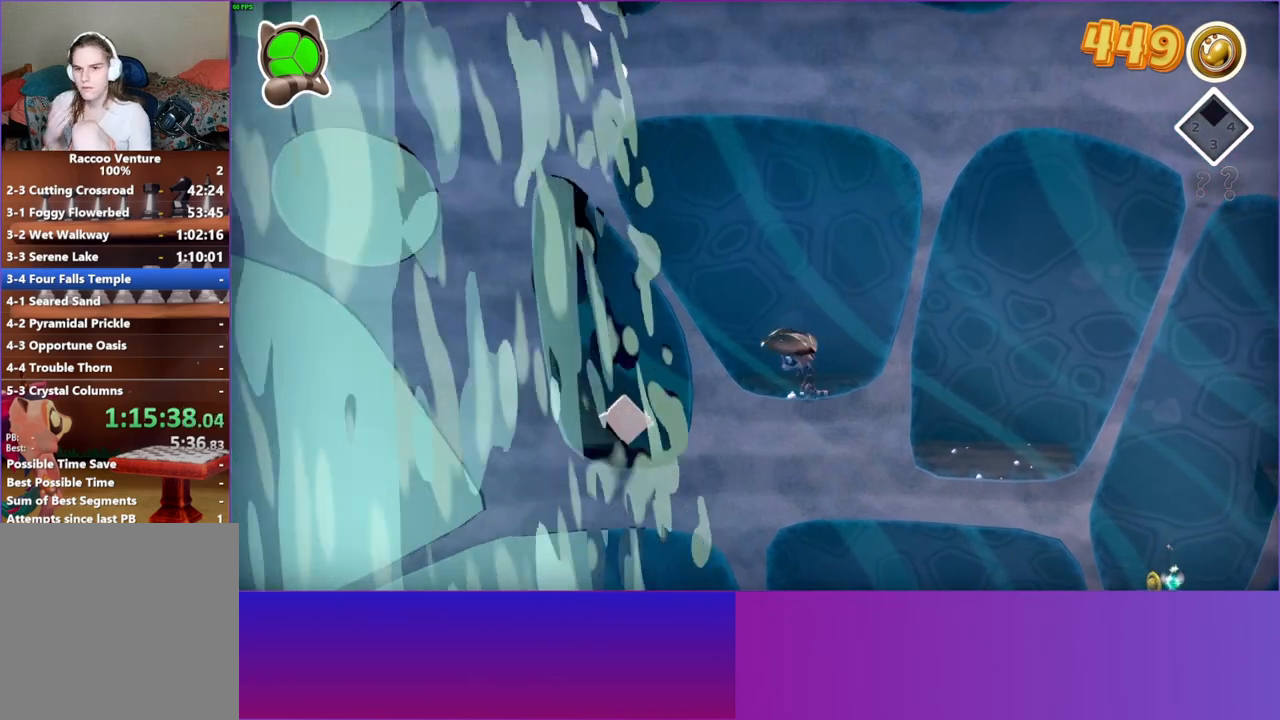
{"buttons": [], "left_stick": "left", "right_stick": "center", "events": []}
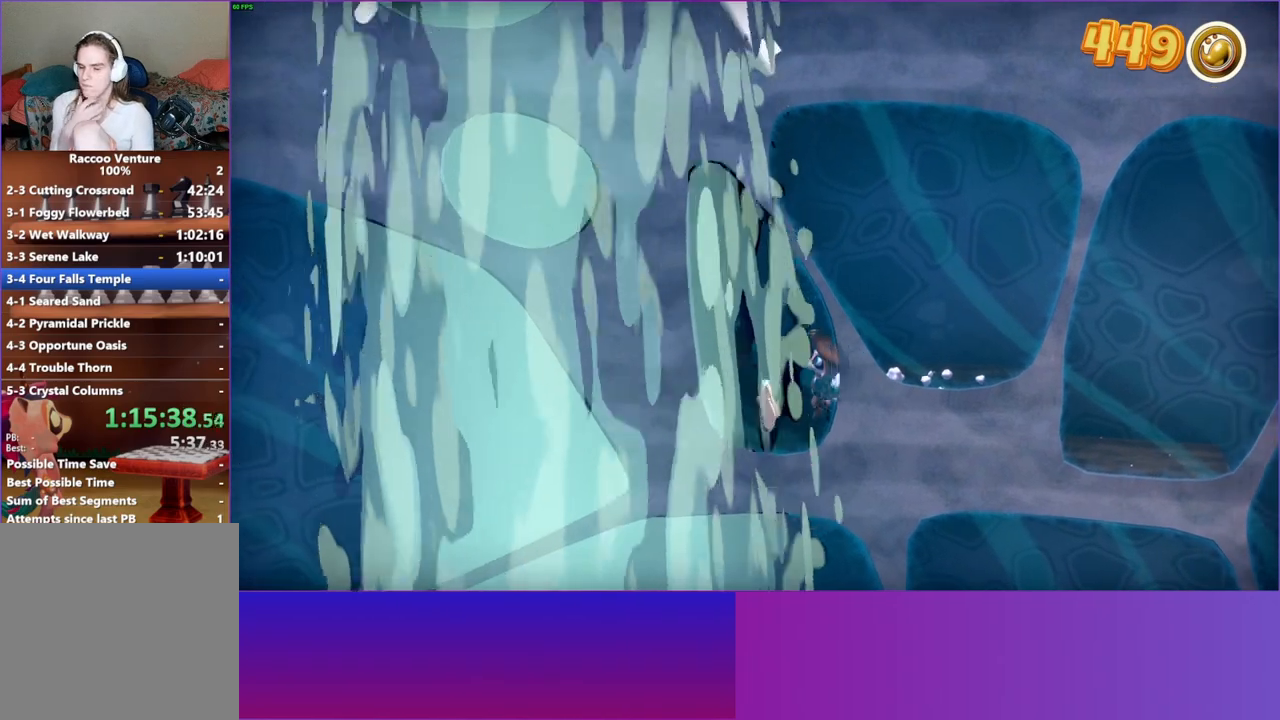
{"buttons": [], "left_stick": "center", "right_stick": "center", "events": [[283, "left_stick", "center"]]}
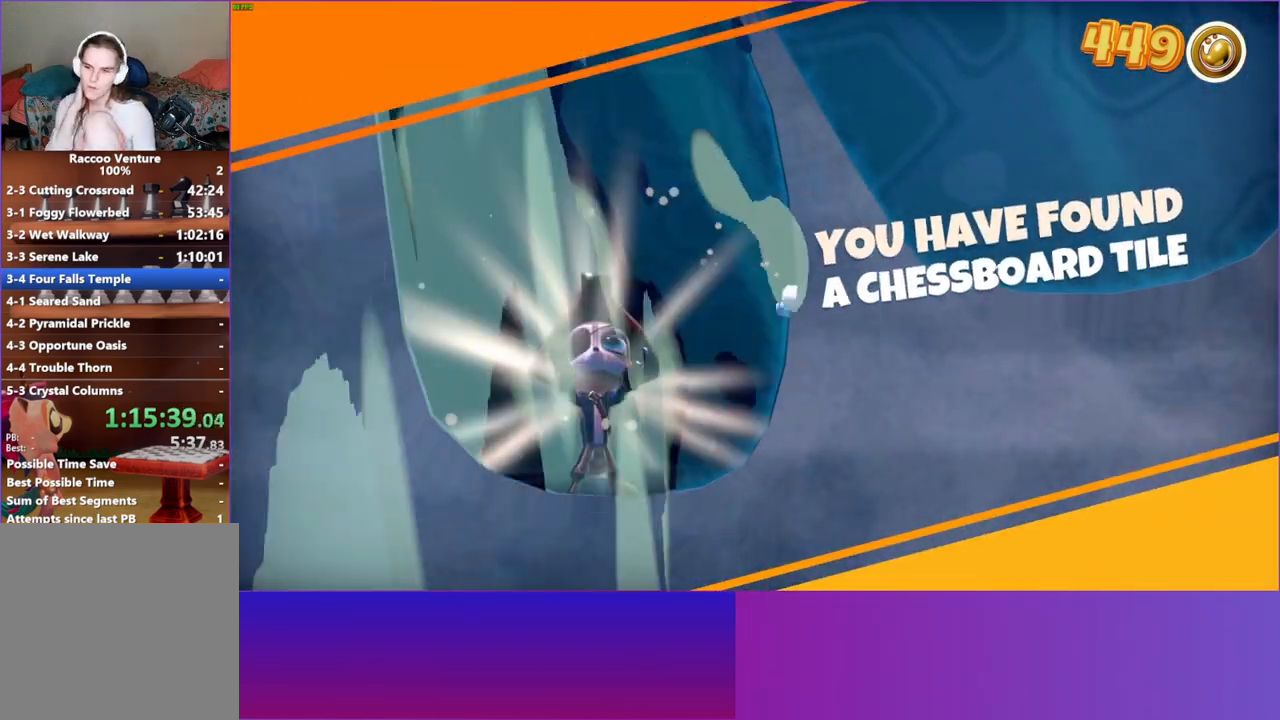
{"buttons": [], "left_stick": "center", "right_stick": "center", "events": []}
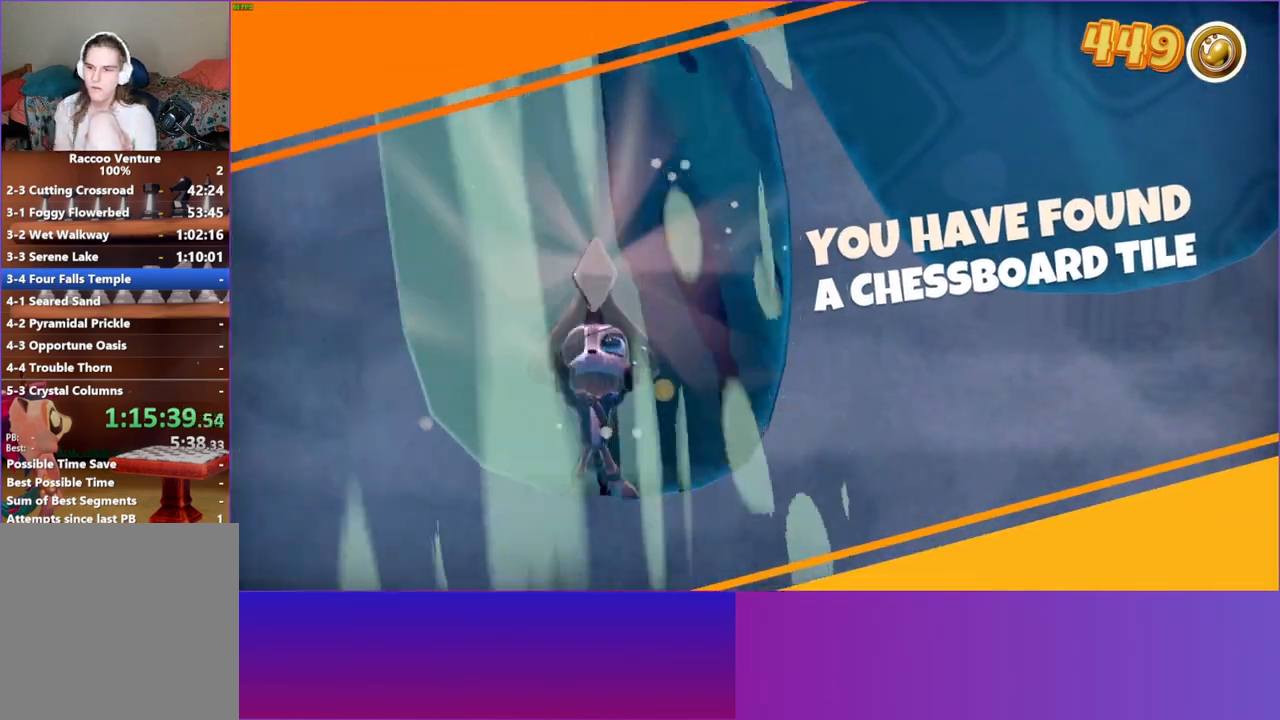
{"buttons": [], "left_stick": "right", "right_stick": "center", "events": [[433, "left_stick", "right"]]}
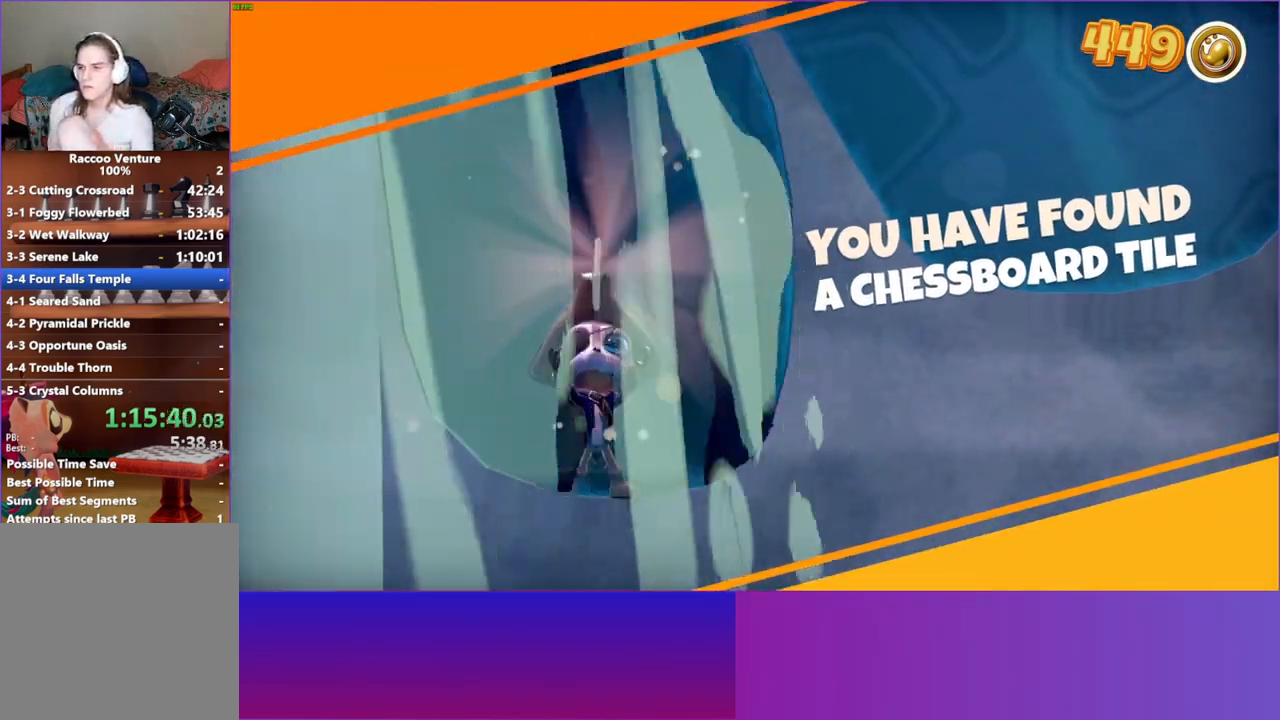
{"buttons": [], "left_stick": "up-right", "right_stick": "center", "events": [[100, "Y", "down"], [233, "Y", "up"], [383, "left_stick", "up-right"]]}
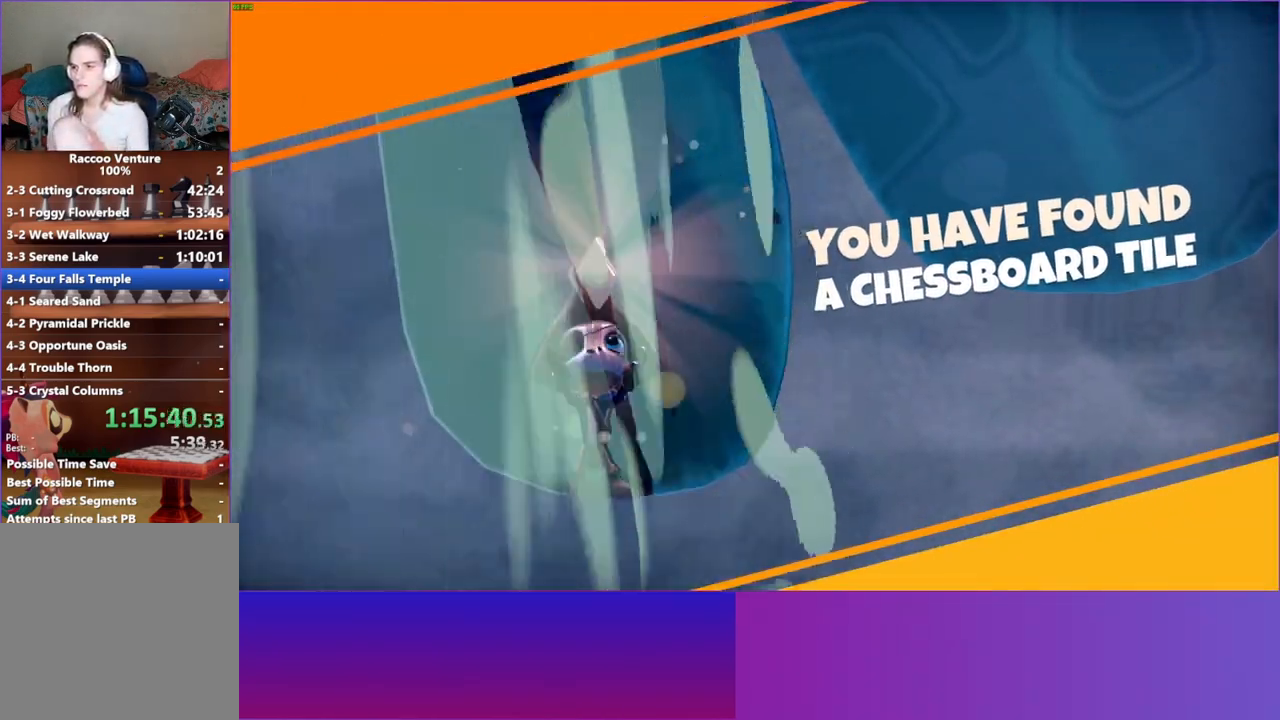
{"buttons": [], "left_stick": "right", "right_stick": "center", "events": [[267, "left_stick", "right"]]}
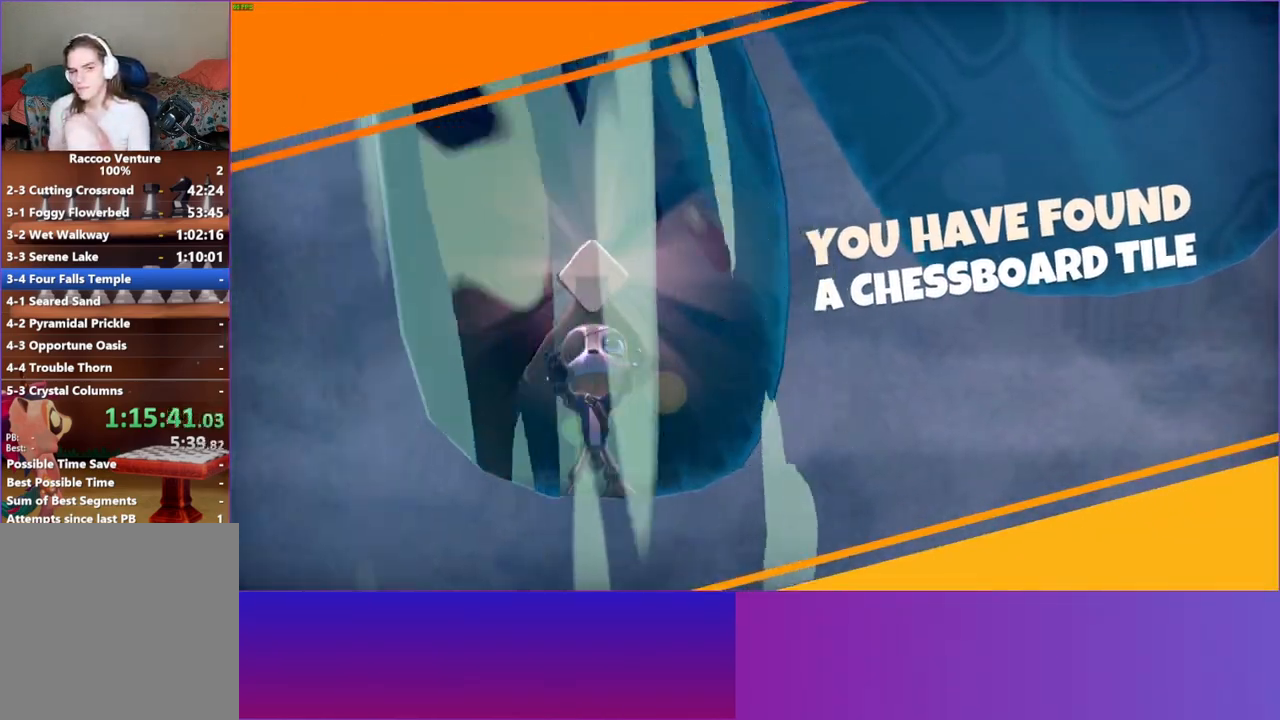
{"buttons": ["A"], "left_stick": "right", "right_stick": "center", "events": [[383, "A", "down"]]}
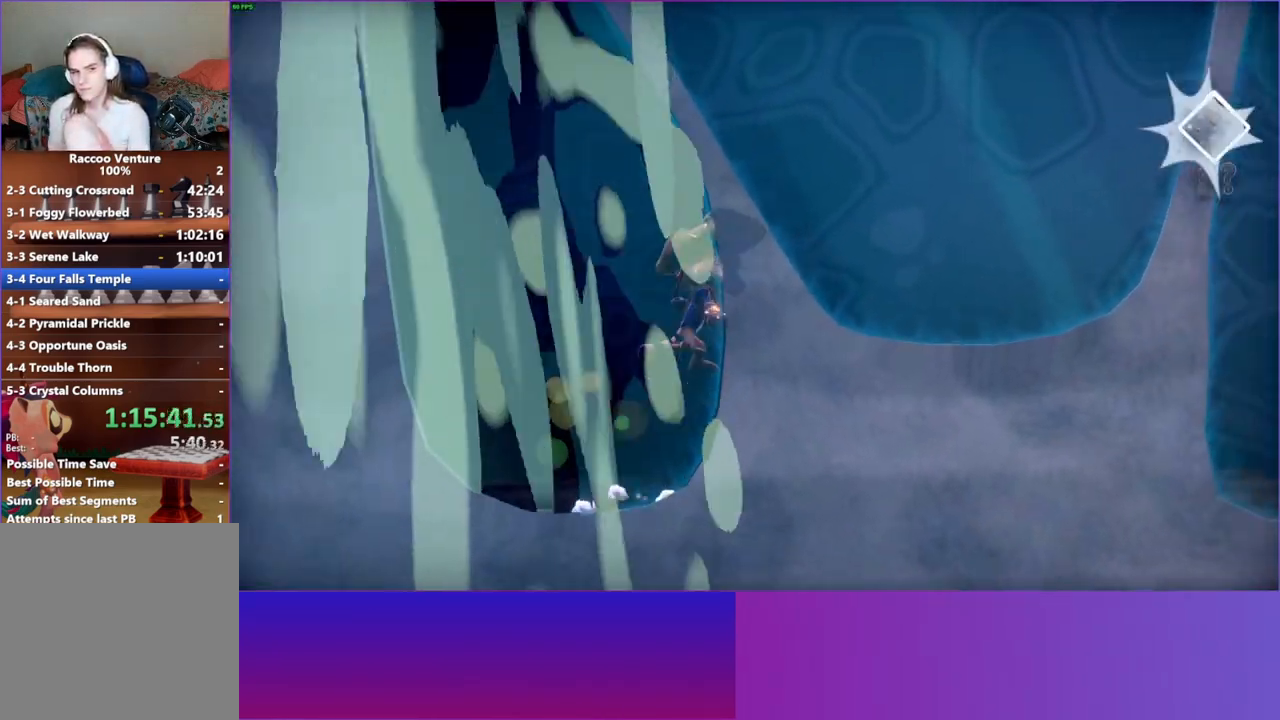
{"buttons": [], "left_stick": "right", "right_stick": "center", "events": [[133, "A", "up"], [300, "Y", "down"], [433, "Y", "up"]]}
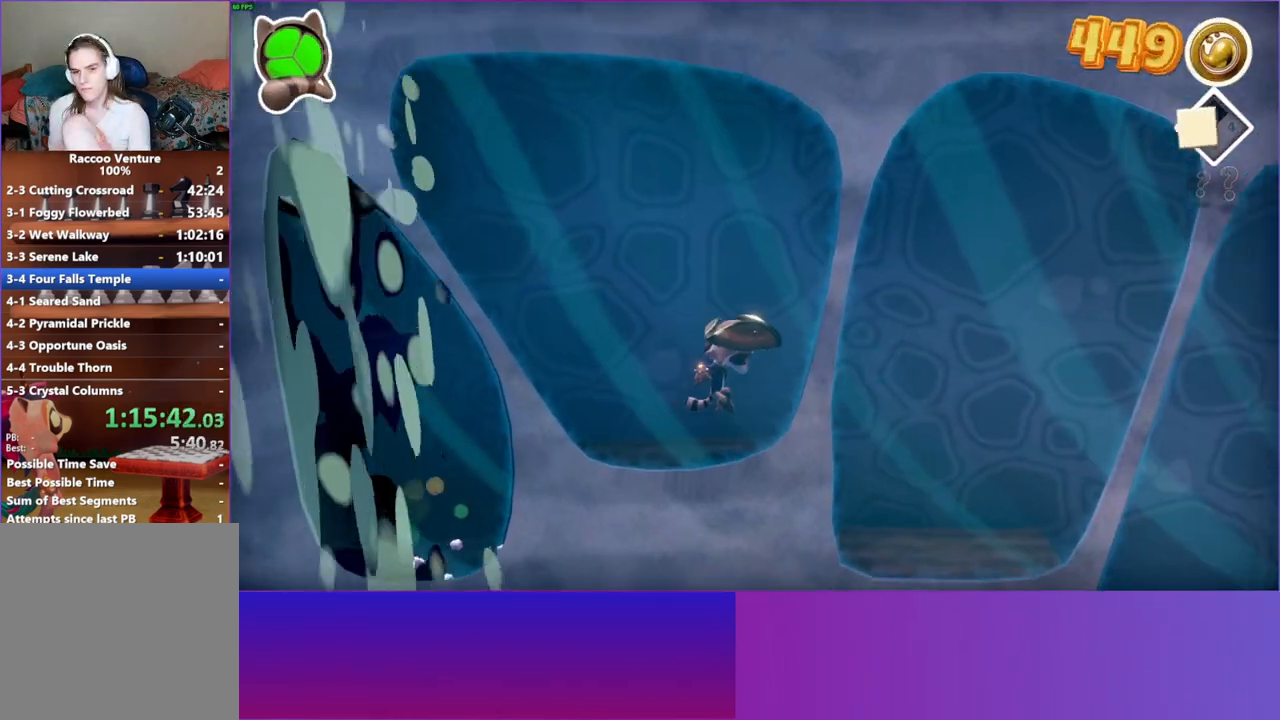
{"buttons": [], "left_stick": "right", "right_stick": "center", "events": []}
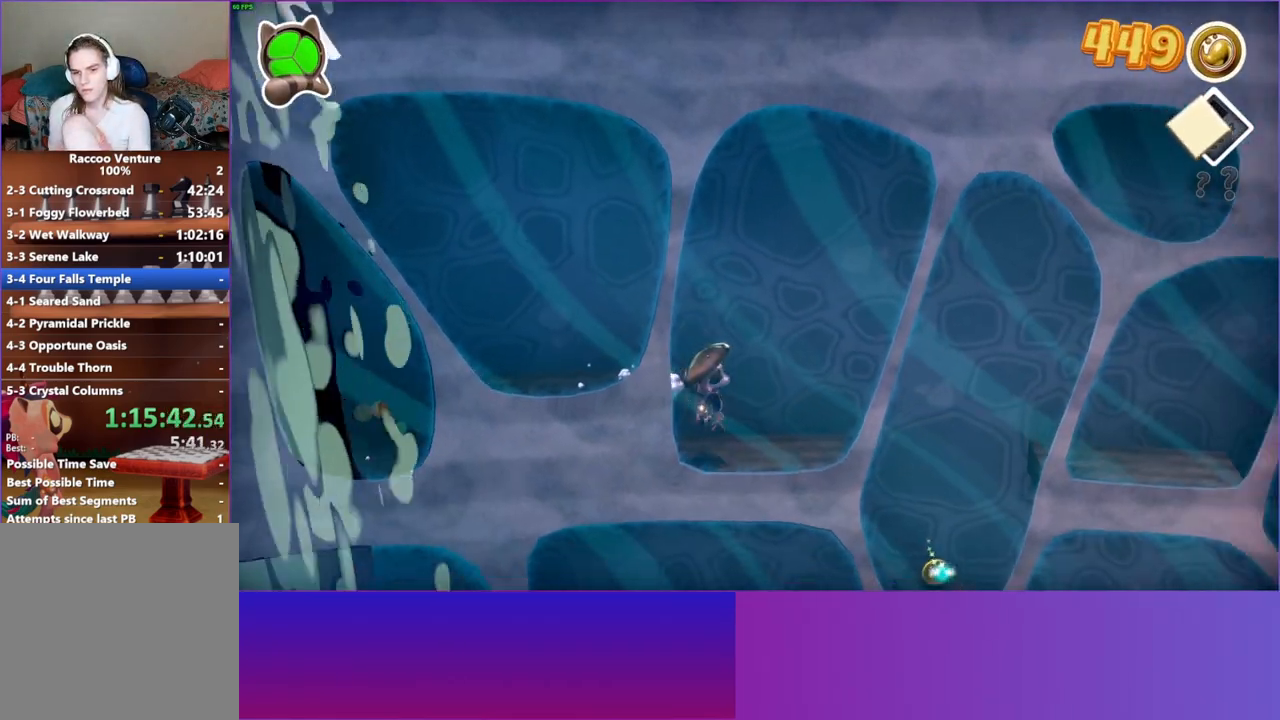
{"buttons": [], "left_stick": "right", "right_stick": "center", "events": []}
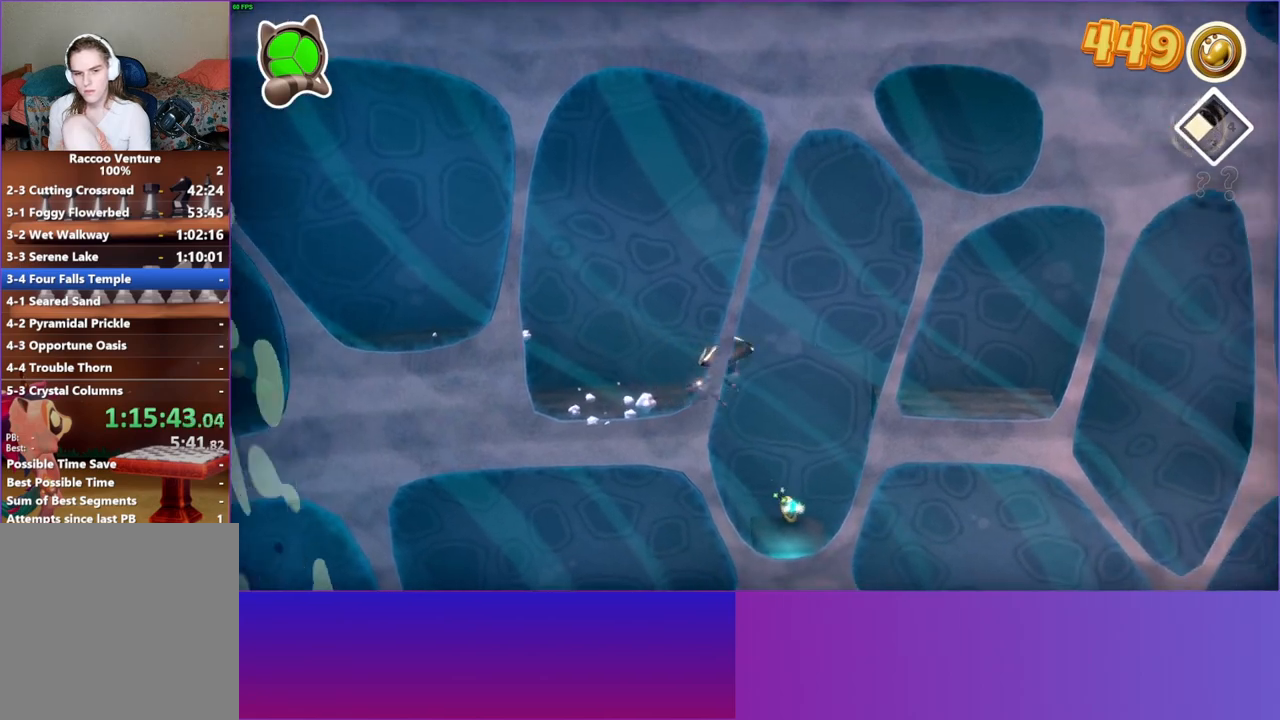
{"buttons": [], "left_stick": "right", "right_stick": "center", "events": [[117, "left_stick", "center"], [367, "left_stick", "right"]]}
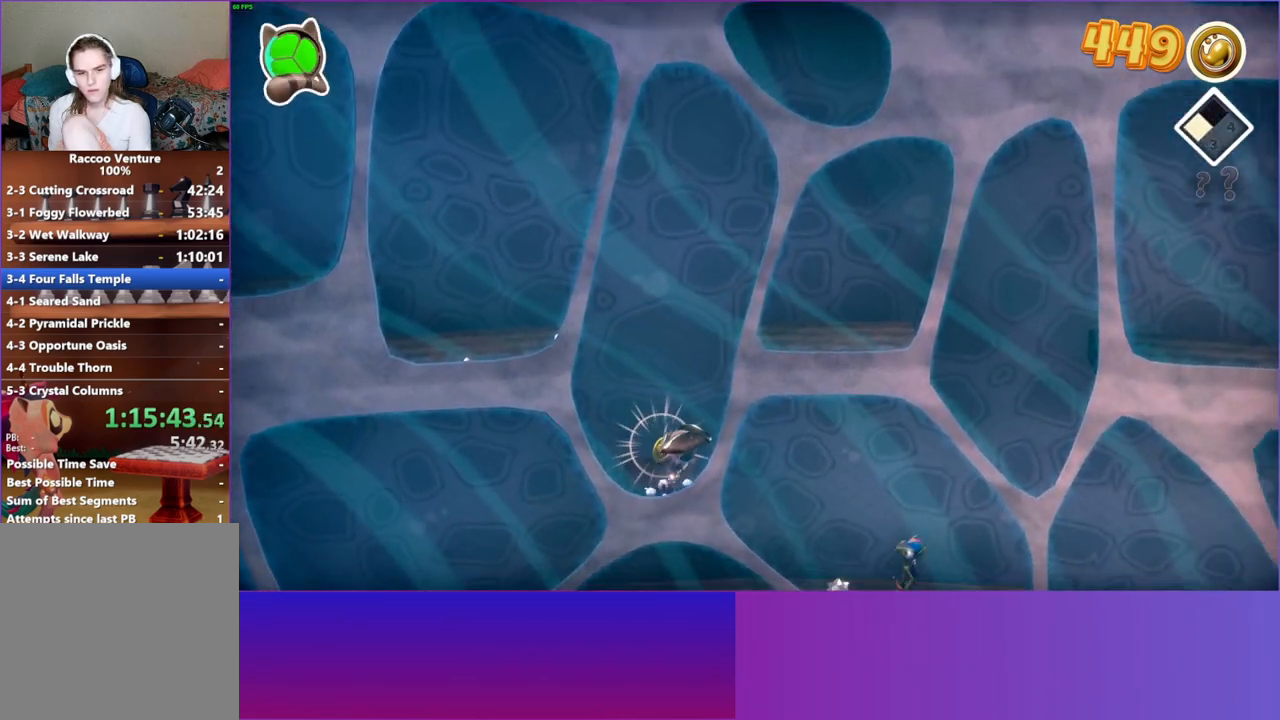
{"buttons": [], "left_stick": "right", "right_stick": "center", "events": [[17, "A", "down"], [500, "A", "up"]]}
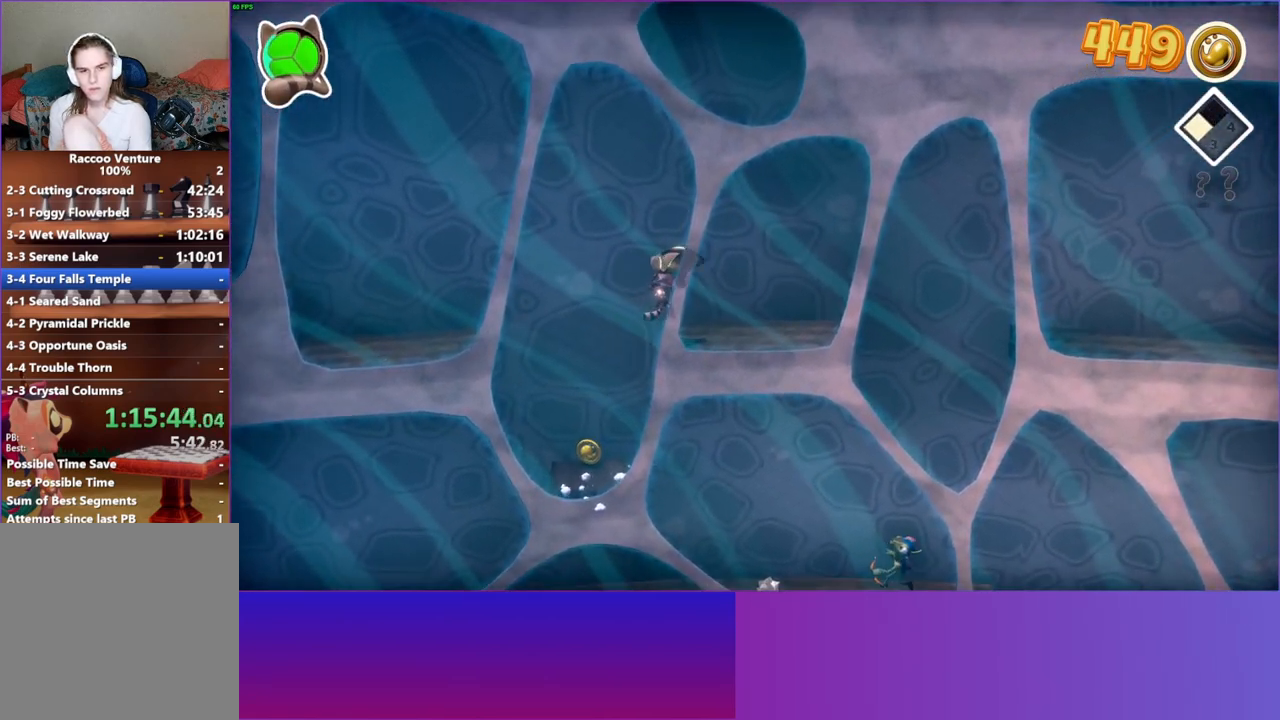
{"buttons": [], "left_stick": "right", "right_stick": "center", "events": []}
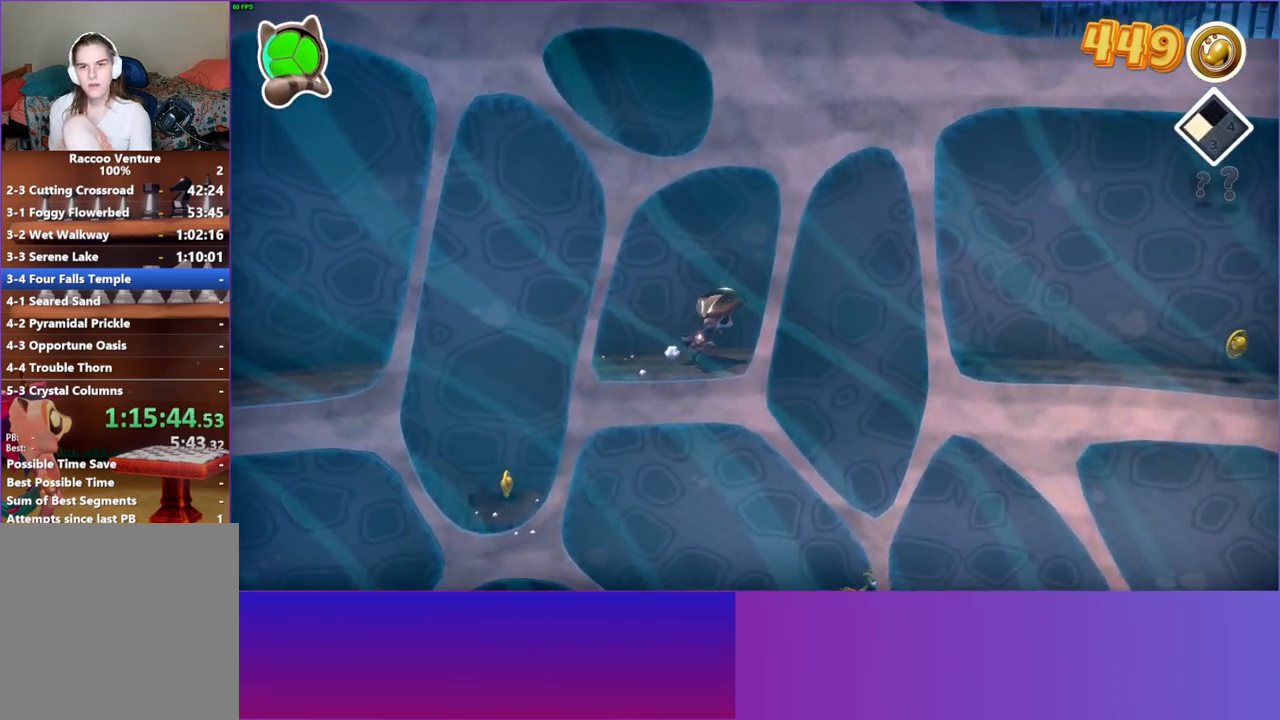
{"buttons": ["A"], "left_stick": "right", "right_stick": "center", "events": [[117, "A", "down"]]}
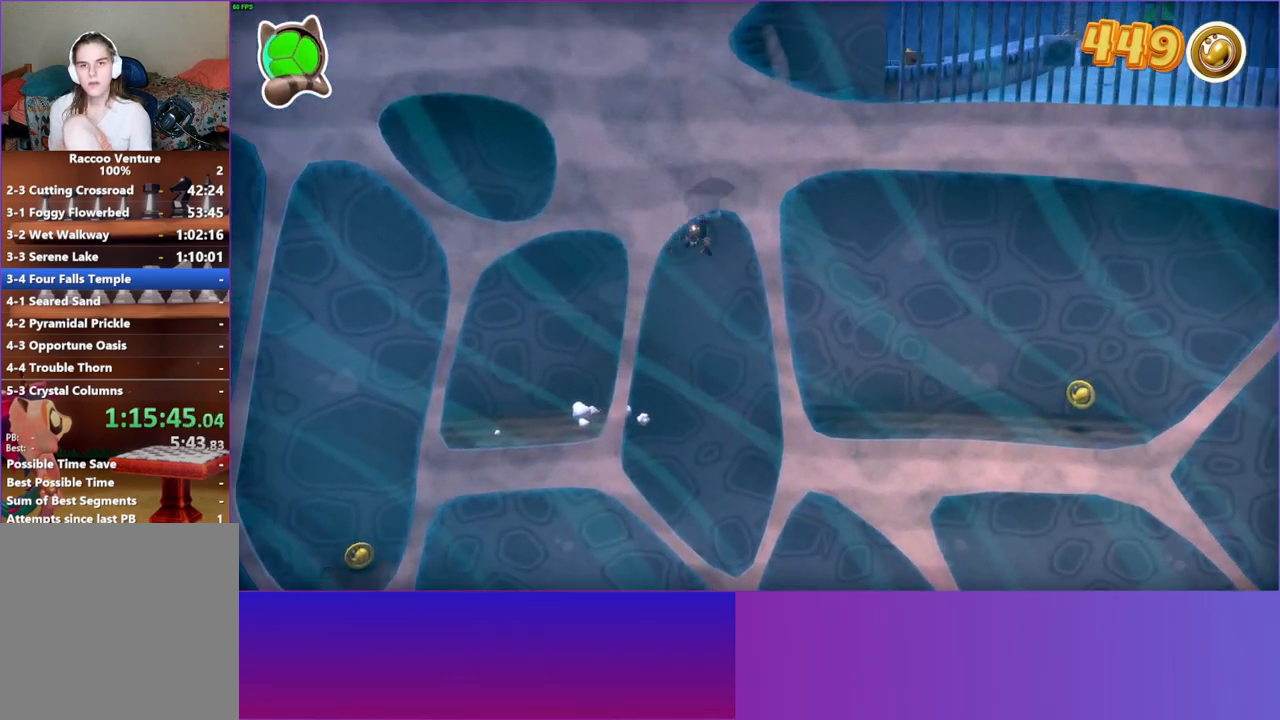
{"buttons": [], "left_stick": "right", "right_stick": "center", "events": [[333, "A", "up"]]}
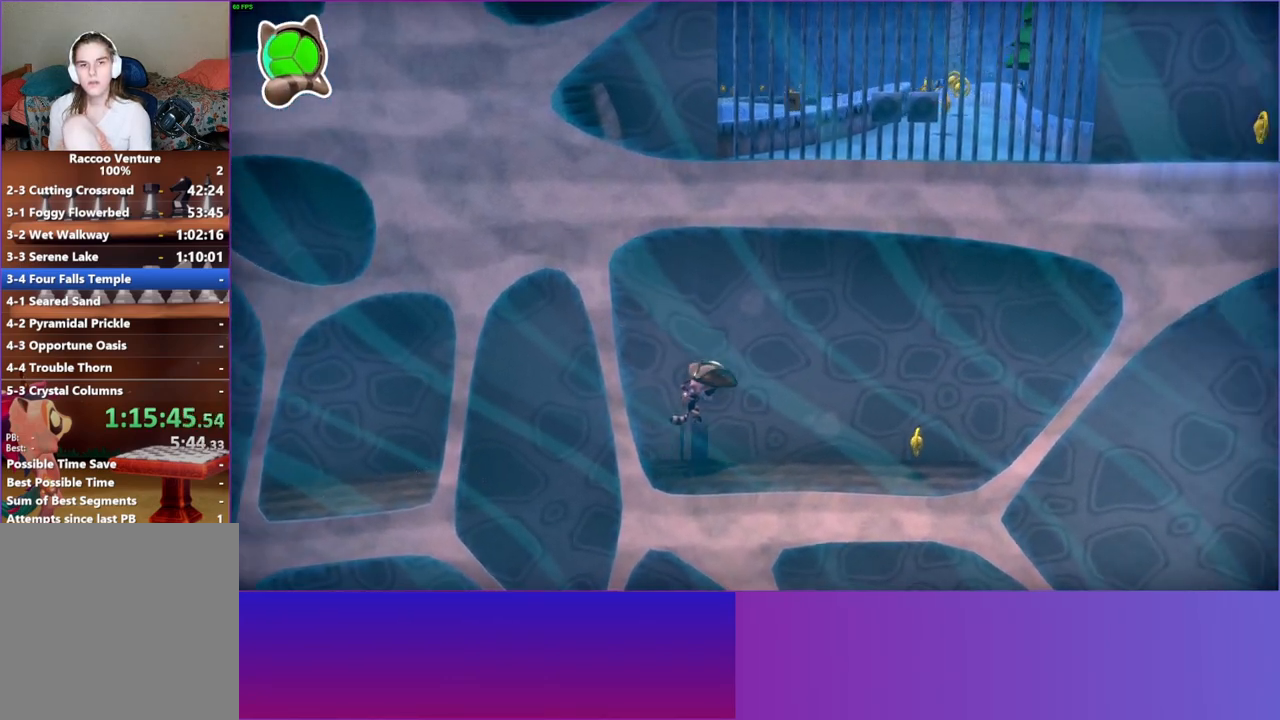
{"buttons": ["A"], "left_stick": "right", "right_stick": "center", "events": [[100, "A", "down"]]}
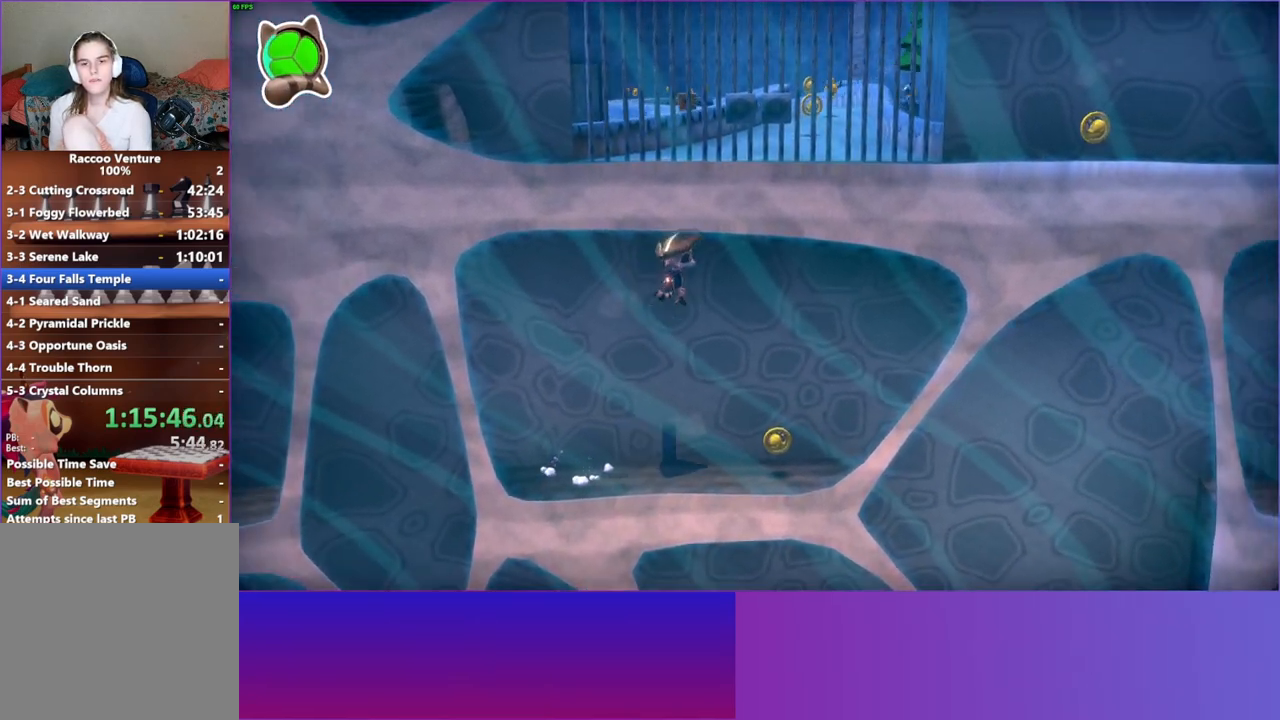
{"buttons": [], "left_stick": "right", "right_stick": "center", "events": [[33, "A", "up"]]}
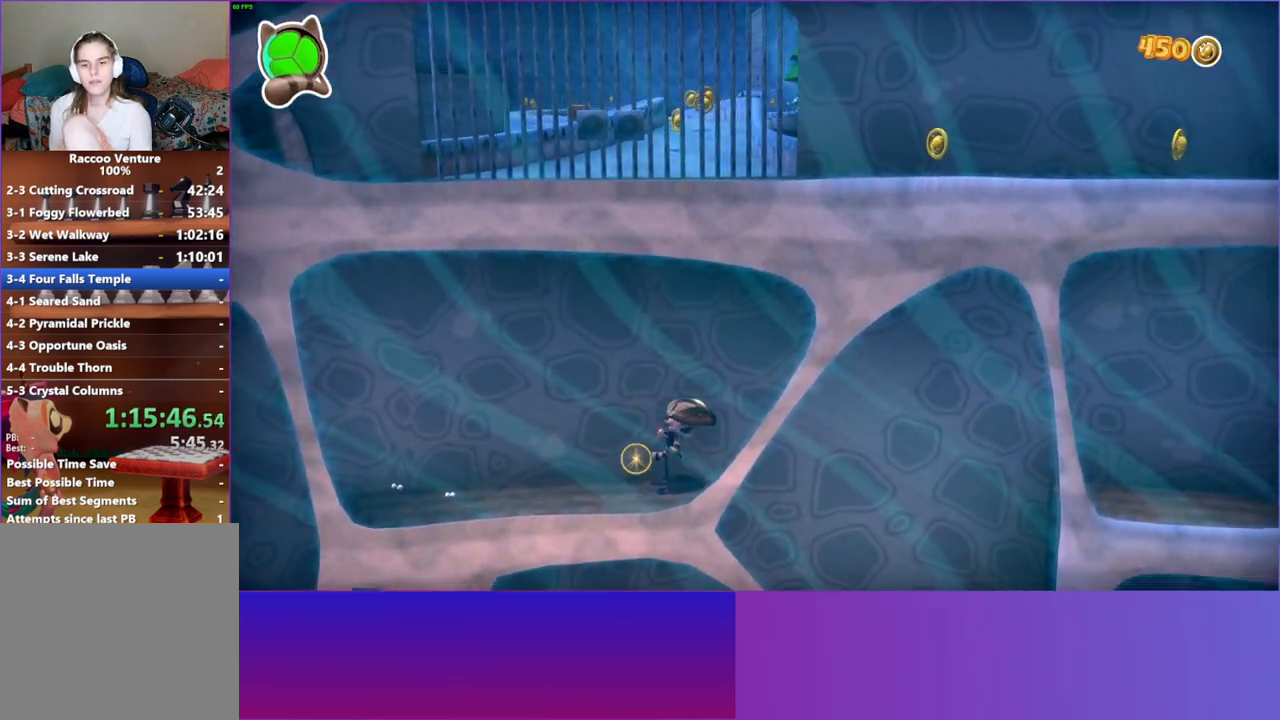
{"buttons": [], "left_stick": "right", "right_stick": "center", "events": []}
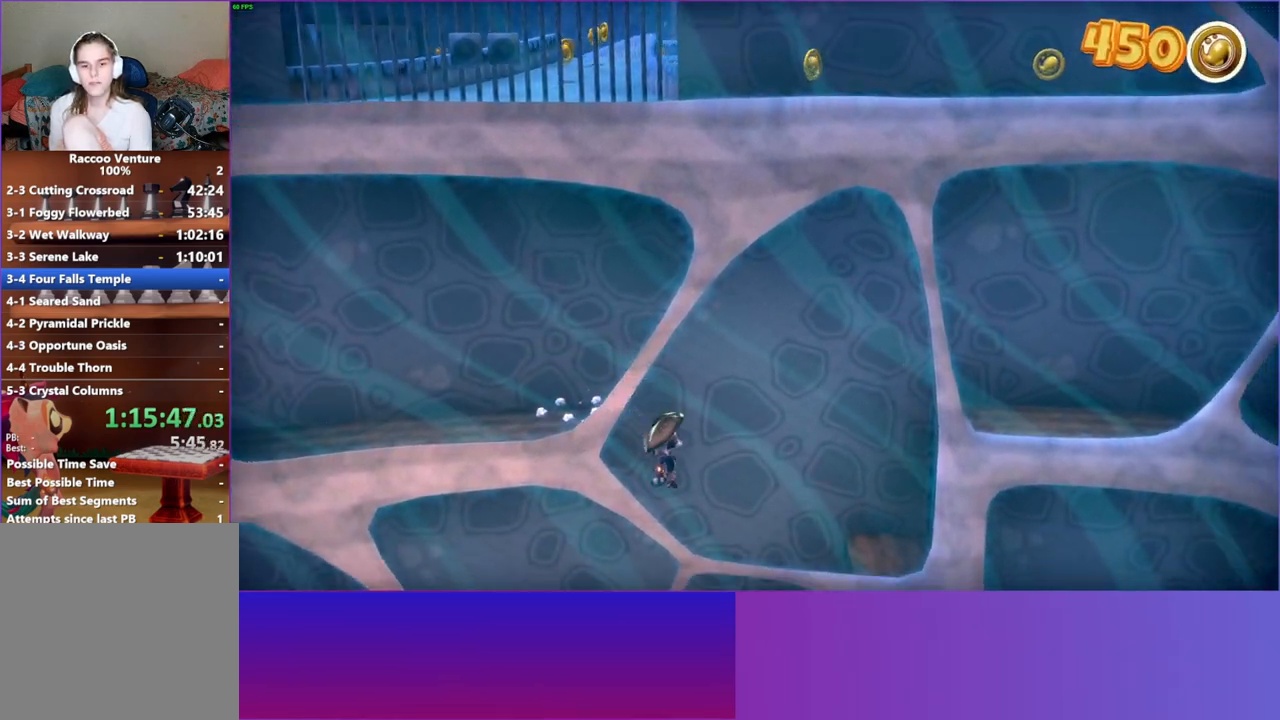
{"buttons": ["A"], "left_stick": "right", "right_stick": "center", "events": [[17, "A", "down"]]}